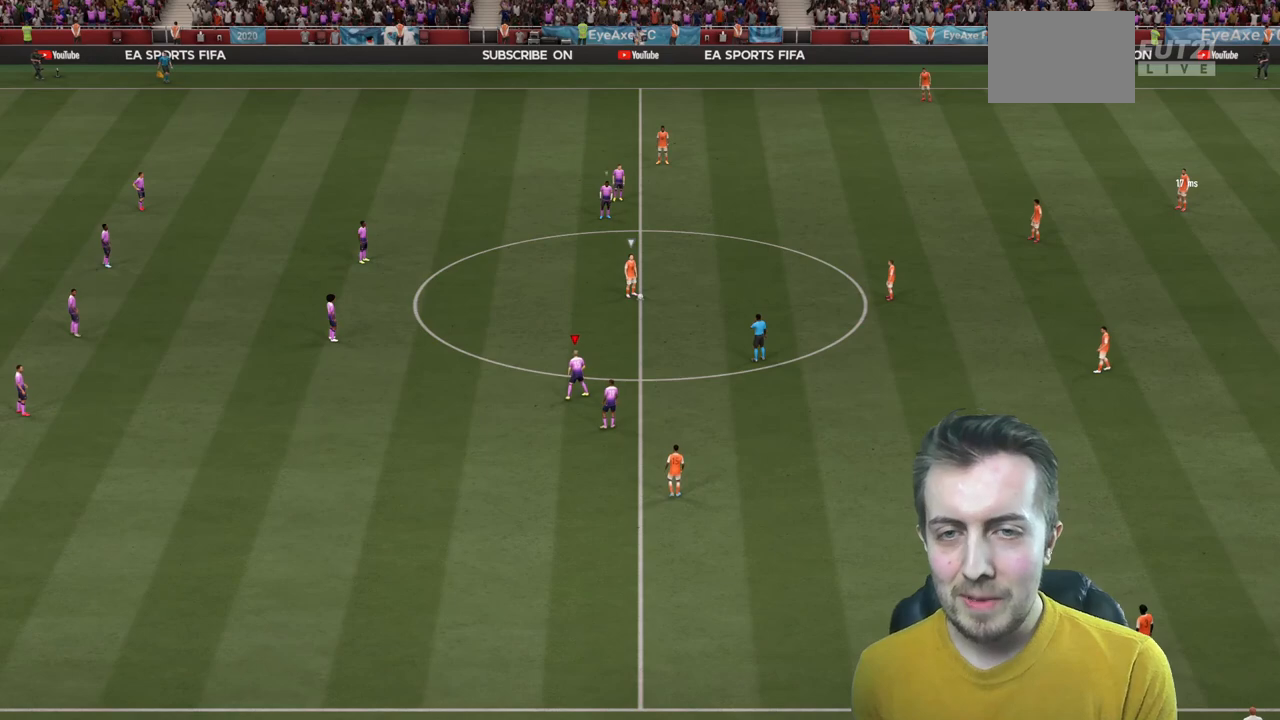
Gameplay with a controller (Xbox layout); each line is a JSON object with the inputs held at the frame after it. "events" lists button and stick changes between this image and that frame as [ms after this image, input, new state], when the widget could be followed in between. Not read: L3 R3.
{"buttons": ["R2"], "left_stick": "down-right", "right_stick": "center", "events": [[100, "right_stick", "up-right"], [133, "left_stick", "down-right"], [233, "right_stick", "center"], [267, "R2", "down"]]}
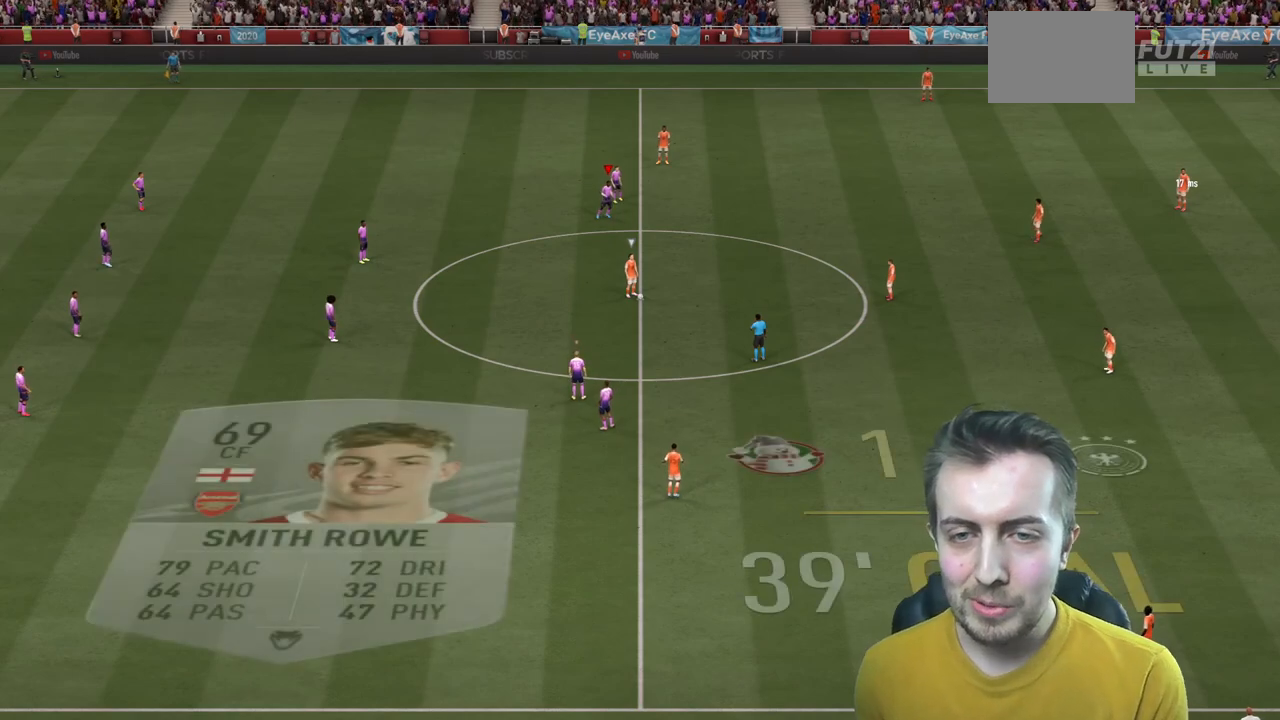
{"buttons": ["R2"], "left_stick": "down-right", "right_stick": "center", "events": []}
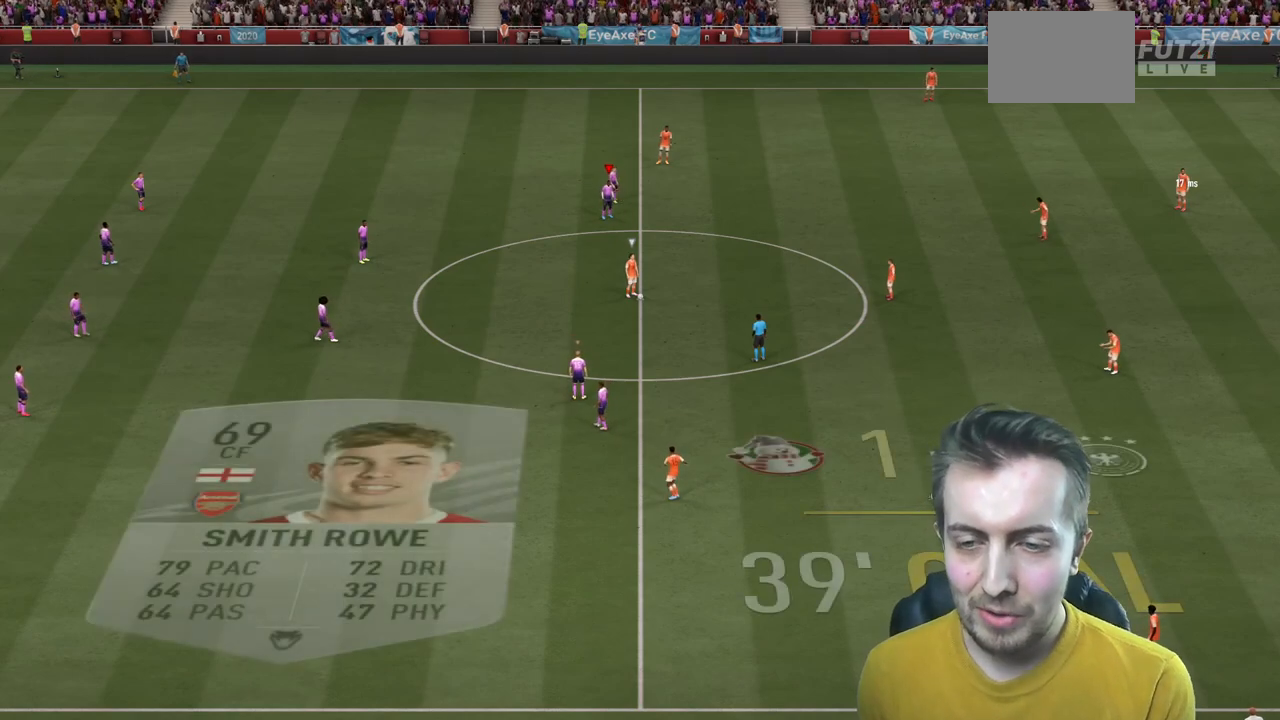
{"buttons": ["R2"], "left_stick": "down-right", "right_stick": "center", "events": []}
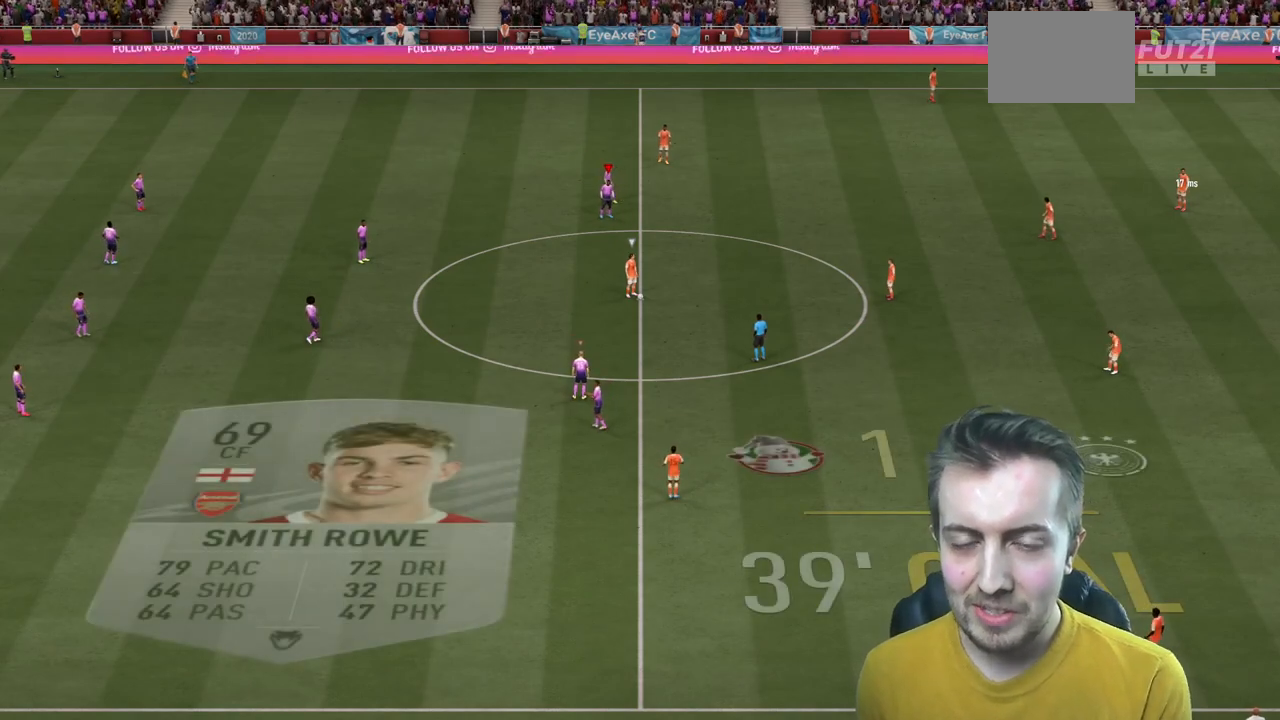
{"buttons": ["R2"], "left_stick": "down-right", "right_stick": "center", "events": []}
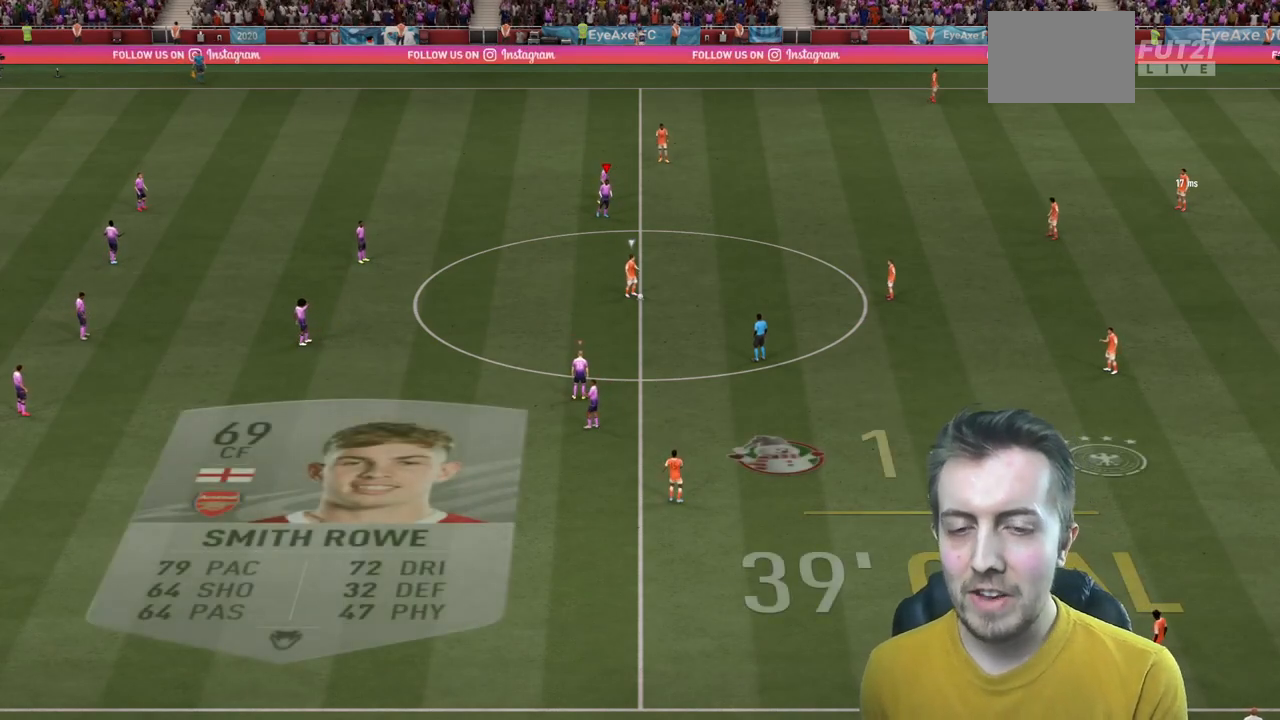
{"buttons": ["R2"], "left_stick": "down-right", "right_stick": "center", "events": []}
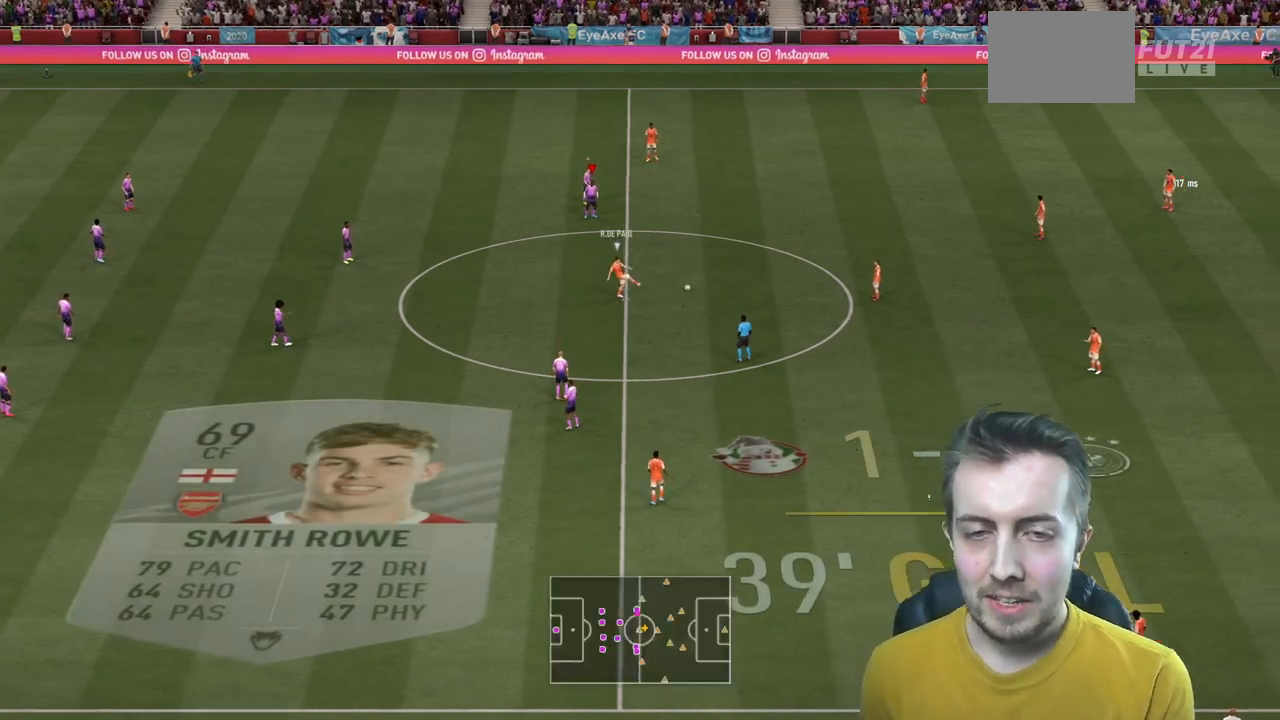
{"buttons": ["R2"], "left_stick": "down-right", "right_stick": "center", "events": []}
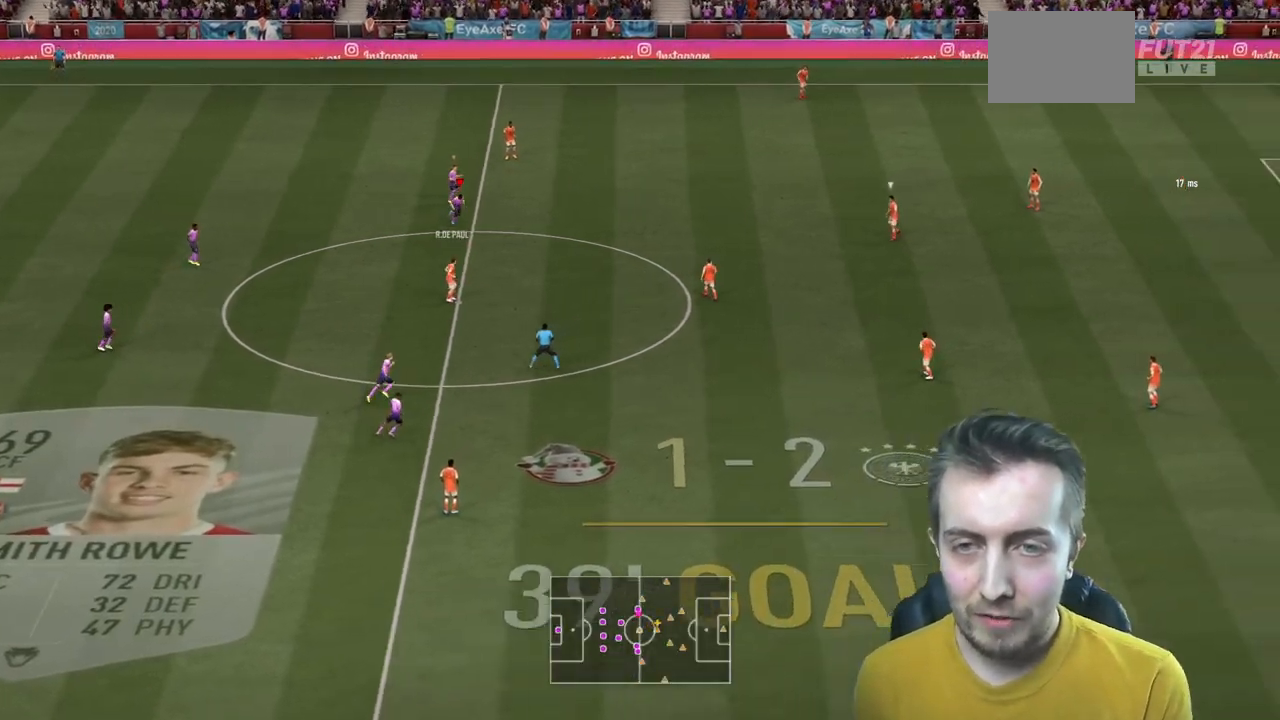
{"buttons": ["R2"], "left_stick": "down-right", "right_stick": "center", "events": [[66, "left_stick", "down"], [167, "left_stick", "down-right"], [200, "L2", "down"], [333, "L2", "up"]]}
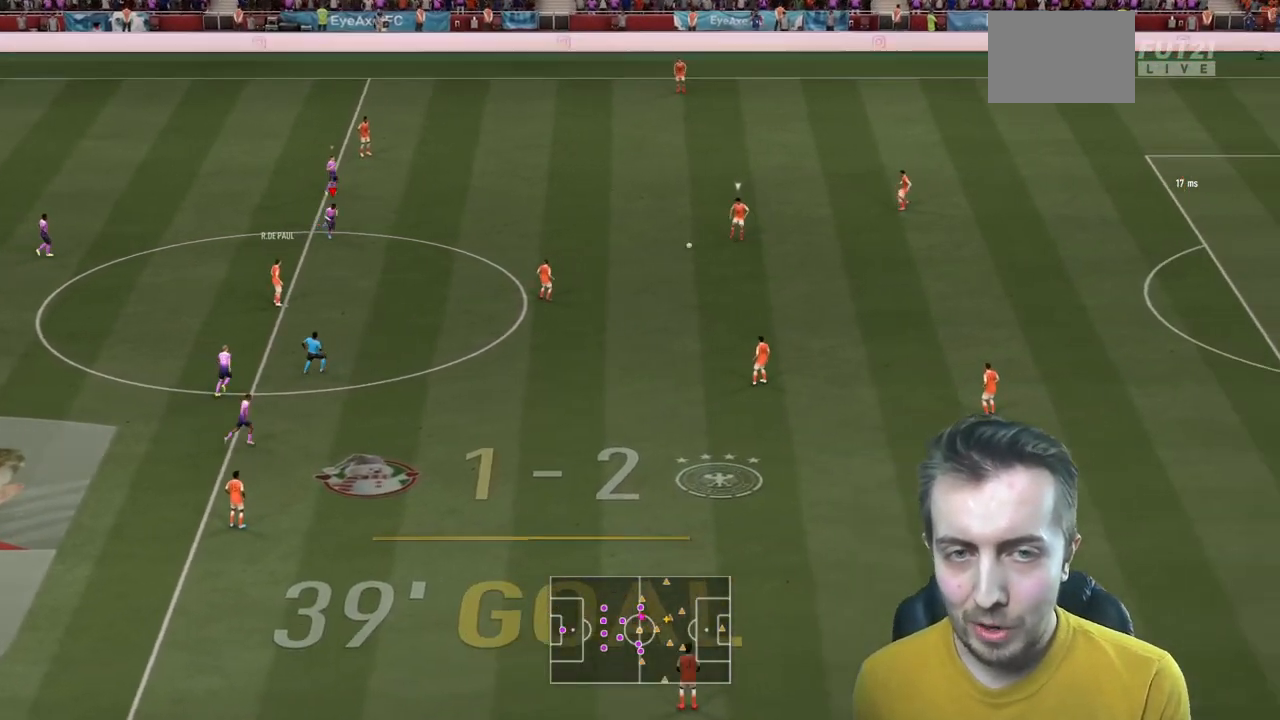
{"buttons": ["R2"], "left_stick": "down-right", "right_stick": "center", "events": []}
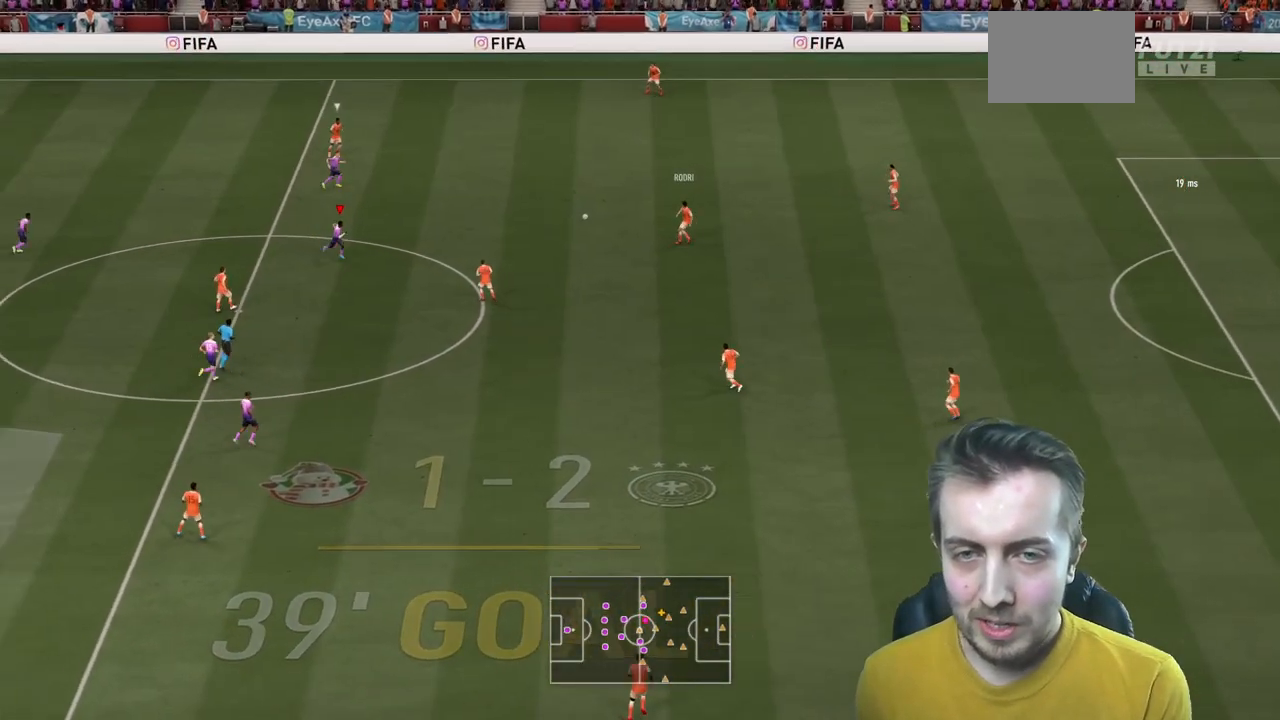
{"buttons": ["R2"], "left_stick": "up-right", "right_stick": "center", "events": [[267, "L2", "down"], [267, "left_stick", "right"], [367, "left_stick", "up-right"], [467, "L2", "up"]]}
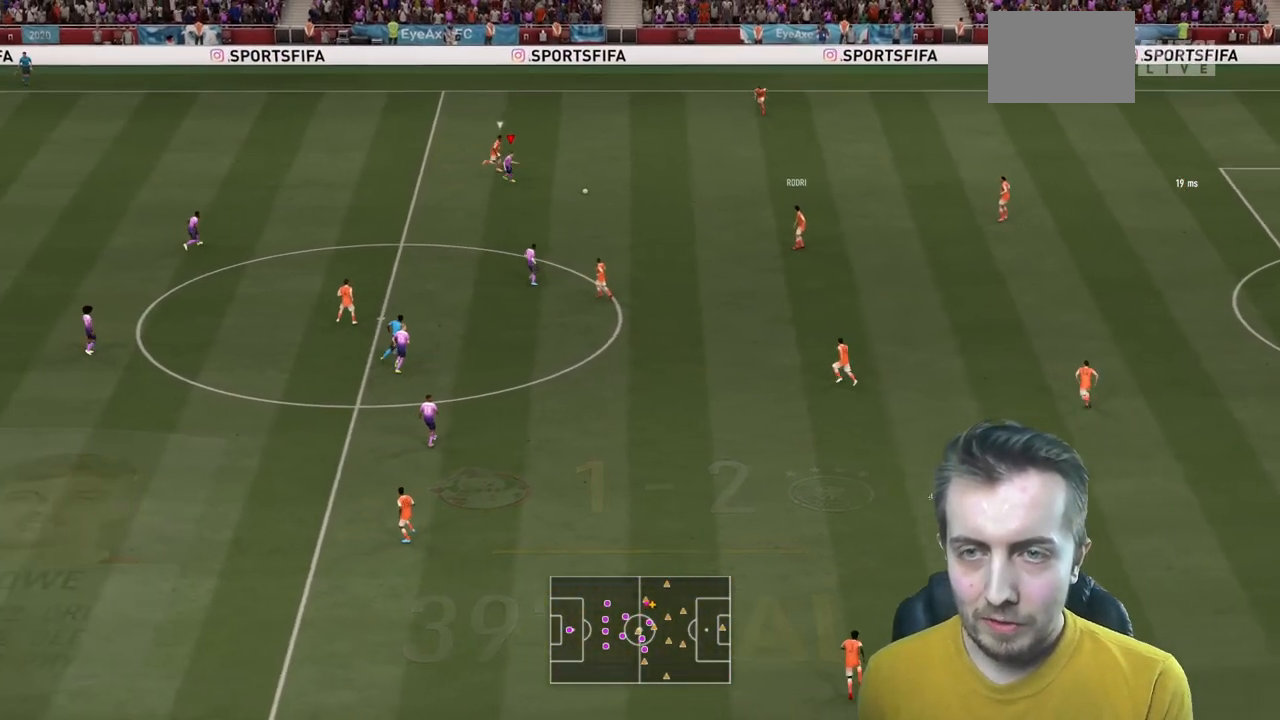
{"buttons": ["R2"], "left_stick": "right", "right_stick": "center", "events": [[134, "left_stick", "right"]]}
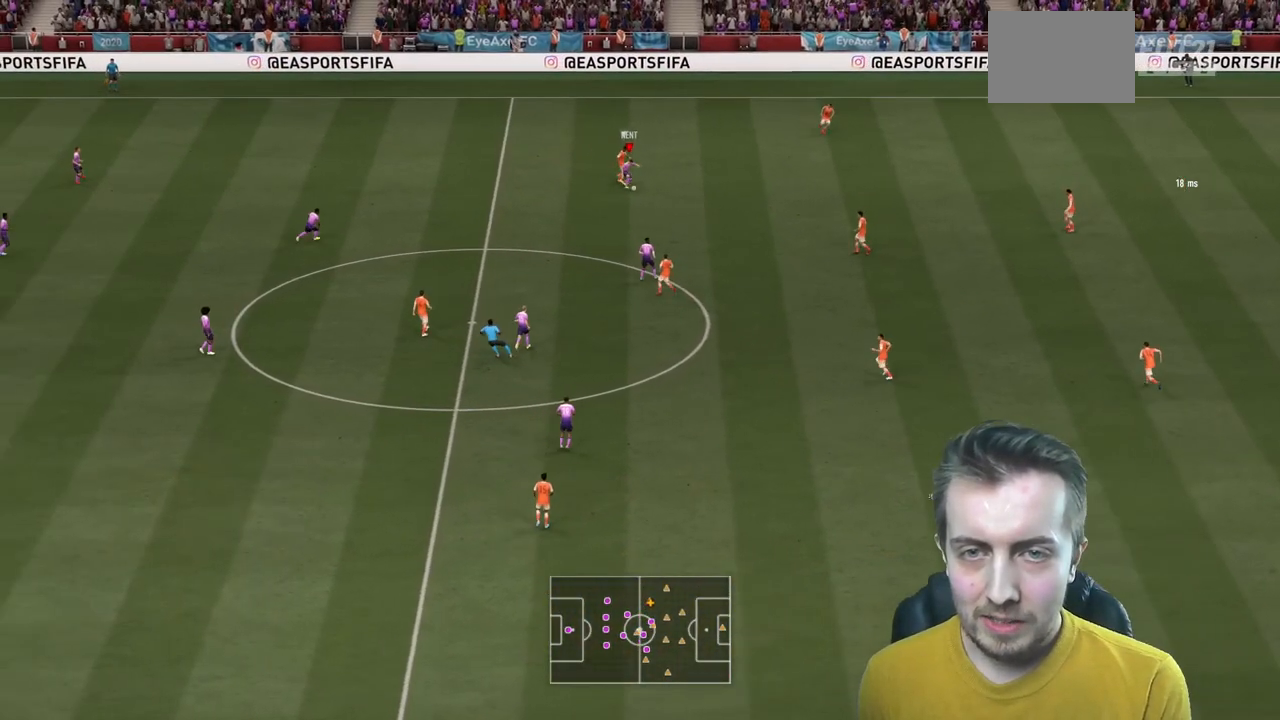
{"buttons": ["R2"], "left_stick": "right", "right_stick": "center", "events": []}
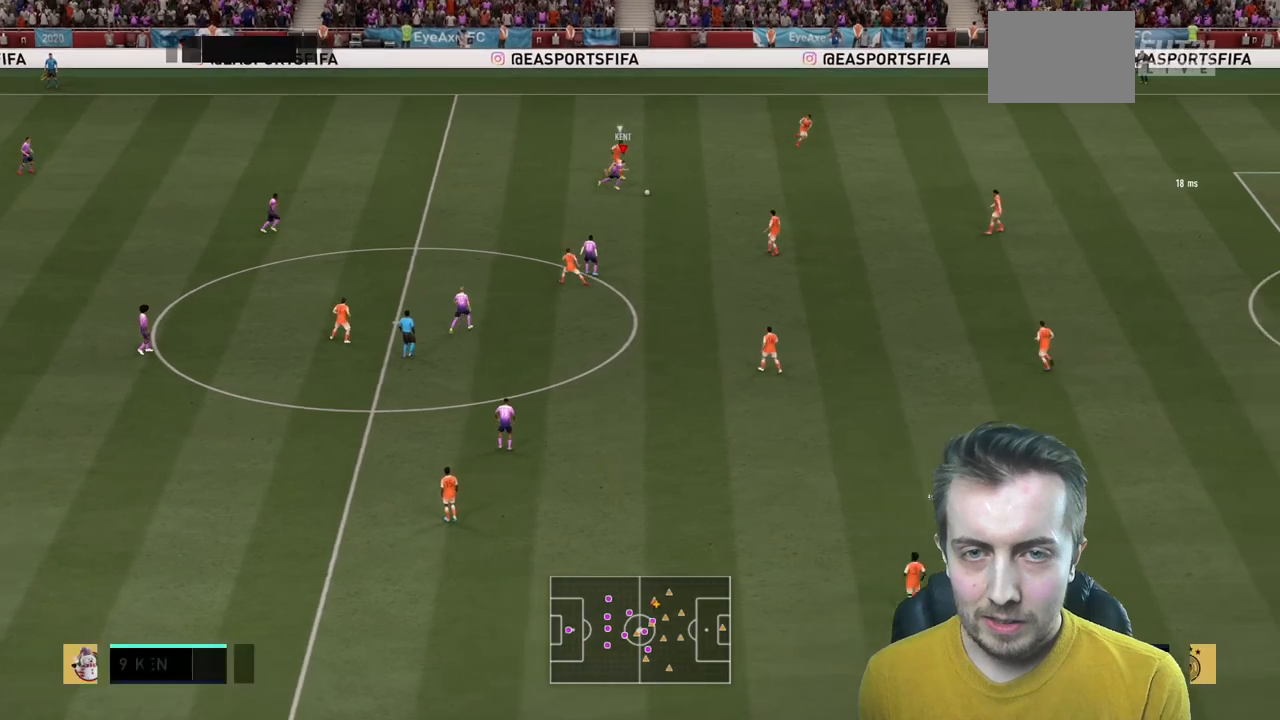
{"buttons": [], "left_stick": "down-right", "right_stick": "center", "events": [[100, "left_stick", "down-right"], [467, "R2", "up"]]}
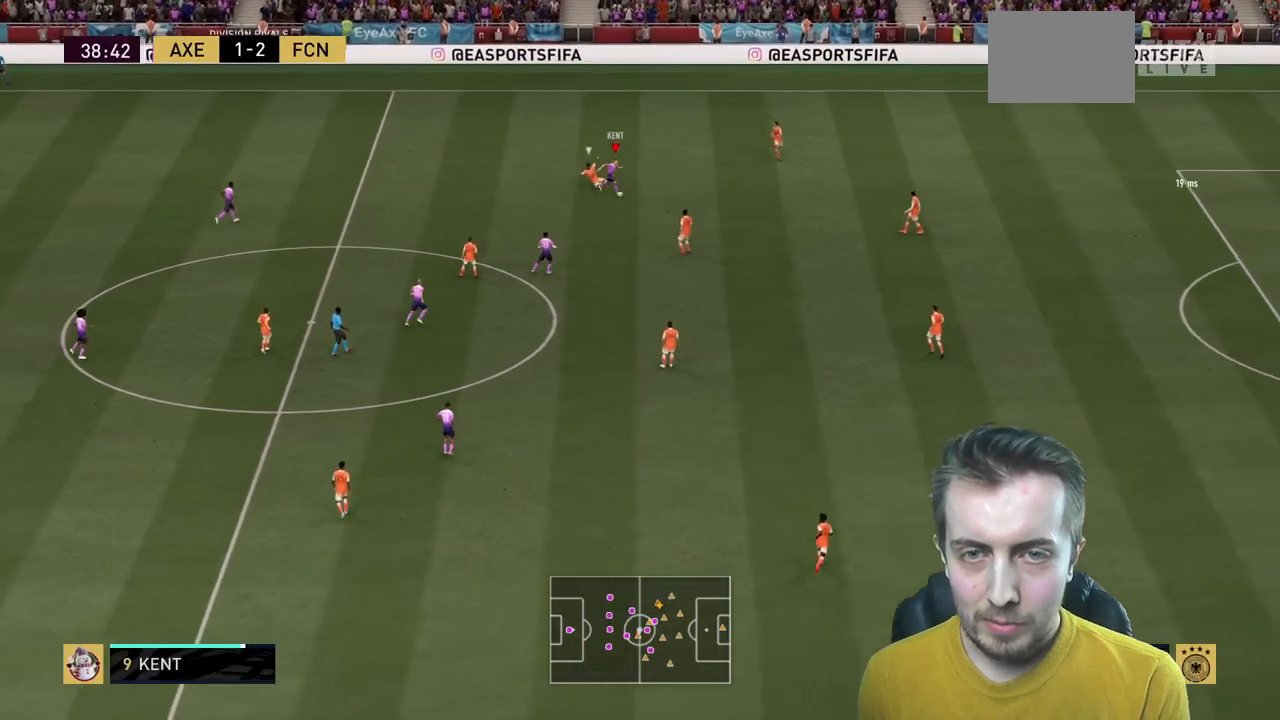
{"buttons": [], "left_stick": "right", "right_stick": "center", "events": [[33, "left_stick", "down"], [267, "left_stick", "down-right"], [467, "left_stick", "right"]]}
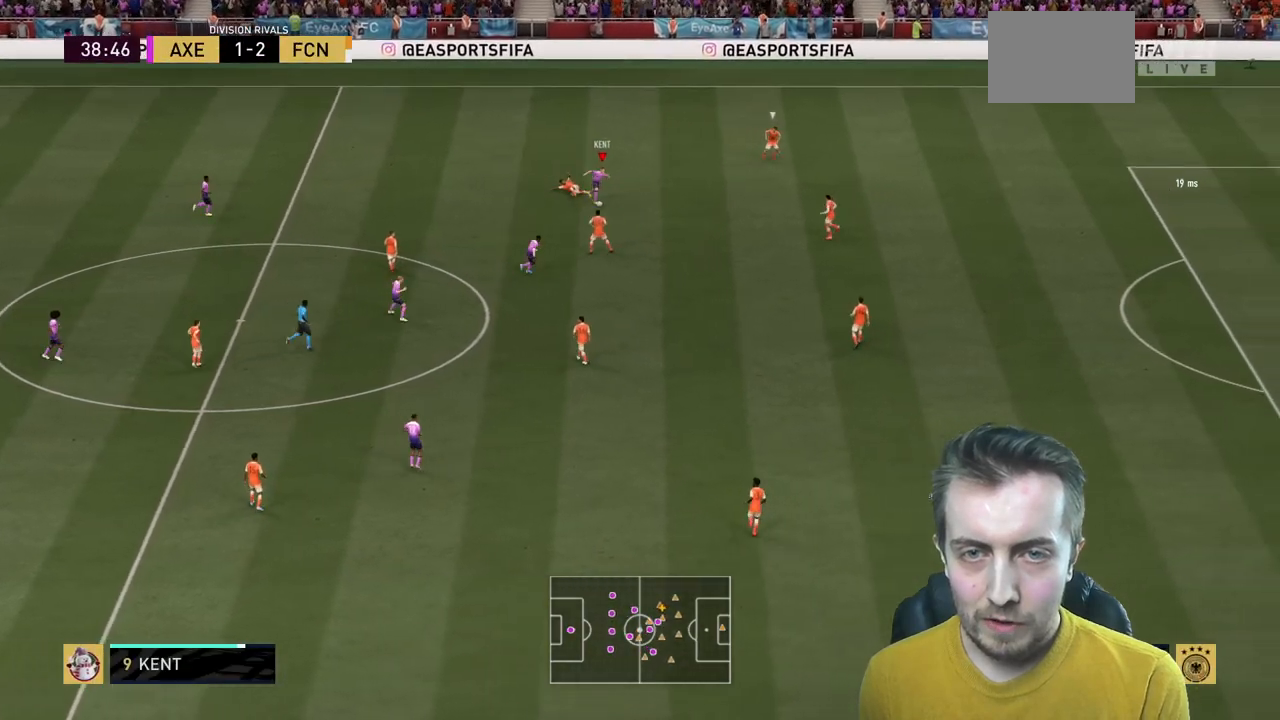
{"buttons": [], "left_stick": "up-right", "right_stick": "center", "events": [[334, "left_stick", "up-right"]]}
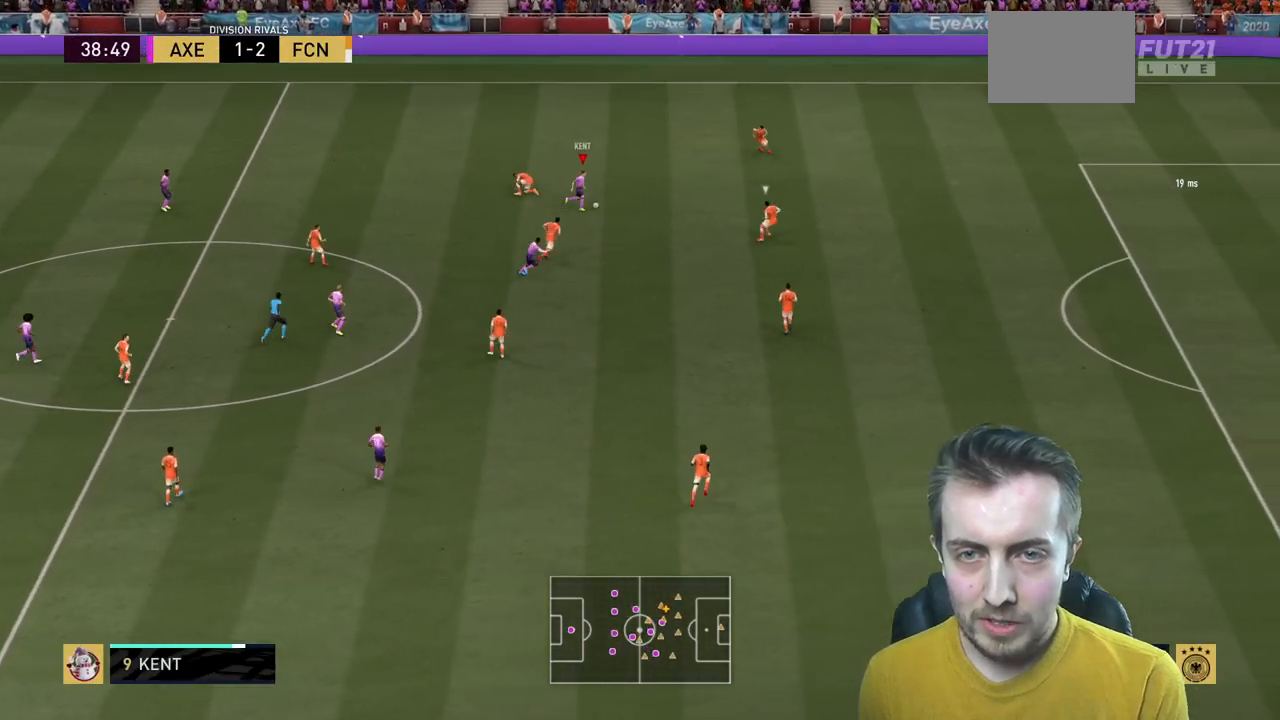
{"buttons": [], "left_stick": "right", "right_stick": "center", "events": [[234, "left_stick", "right"]]}
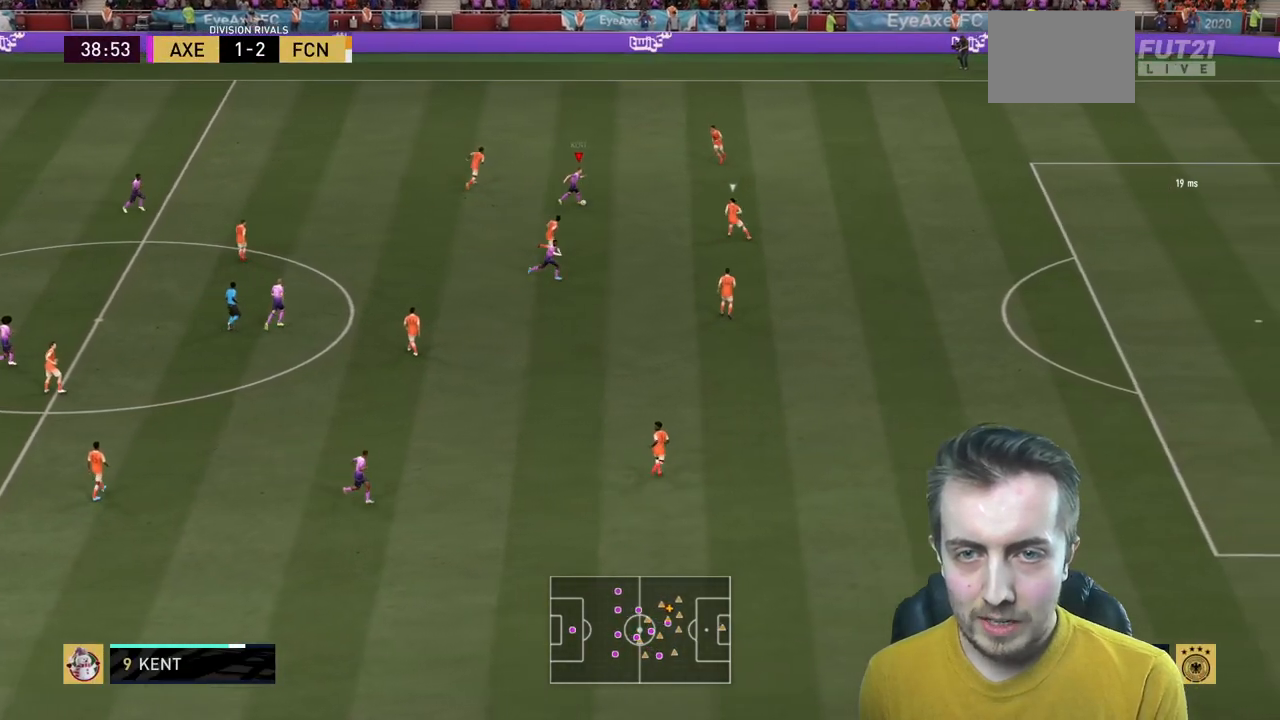
{"buttons": [], "left_stick": "down-right", "right_stick": "center", "events": [[133, "A", "down"], [233, "L2", "down"], [233, "left_stick", "down-right"], [333, "A", "up"], [367, "L2", "up"]]}
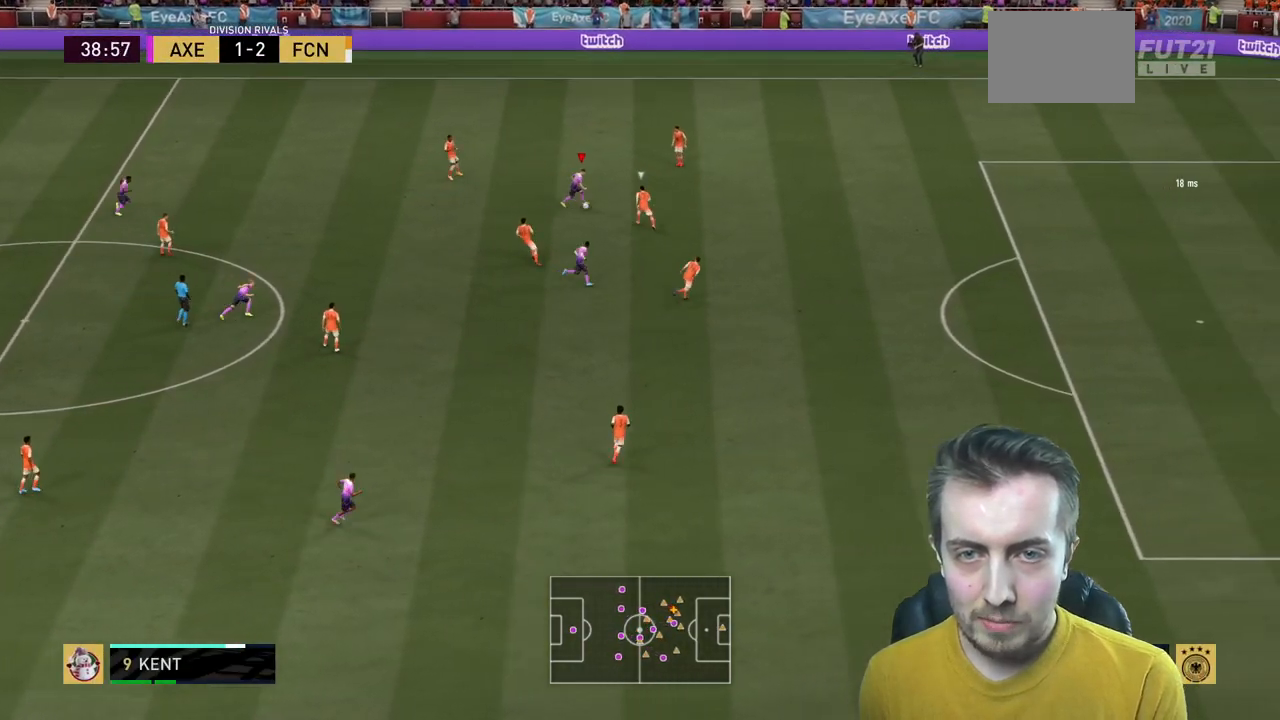
{"buttons": [], "left_stick": "up", "right_stick": "center", "events": [[67, "left_stick", "center"], [401, "left_stick", "up"]]}
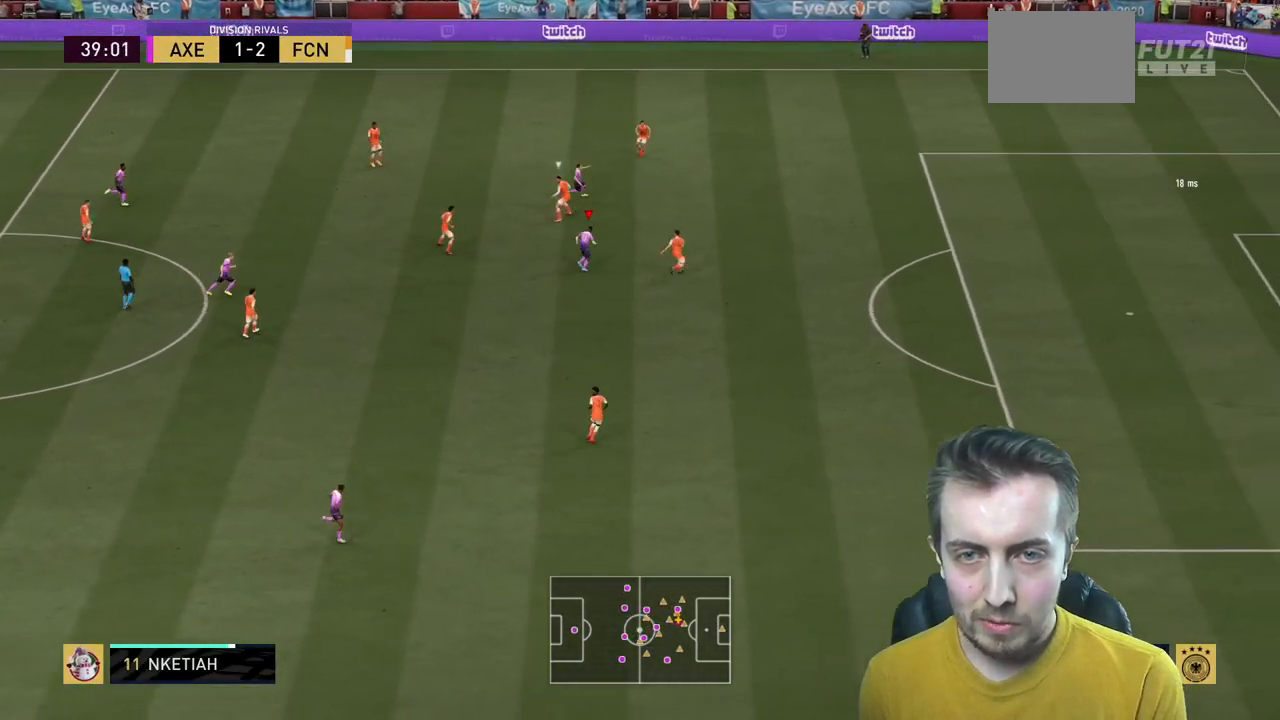
{"buttons": ["R2"], "left_stick": "right", "right_stick": "center", "events": [[100, "left_stick", "up-right"], [133, "R2", "down"], [133, "Y", "down"], [267, "Y", "up"], [367, "left_stick", "right"]]}
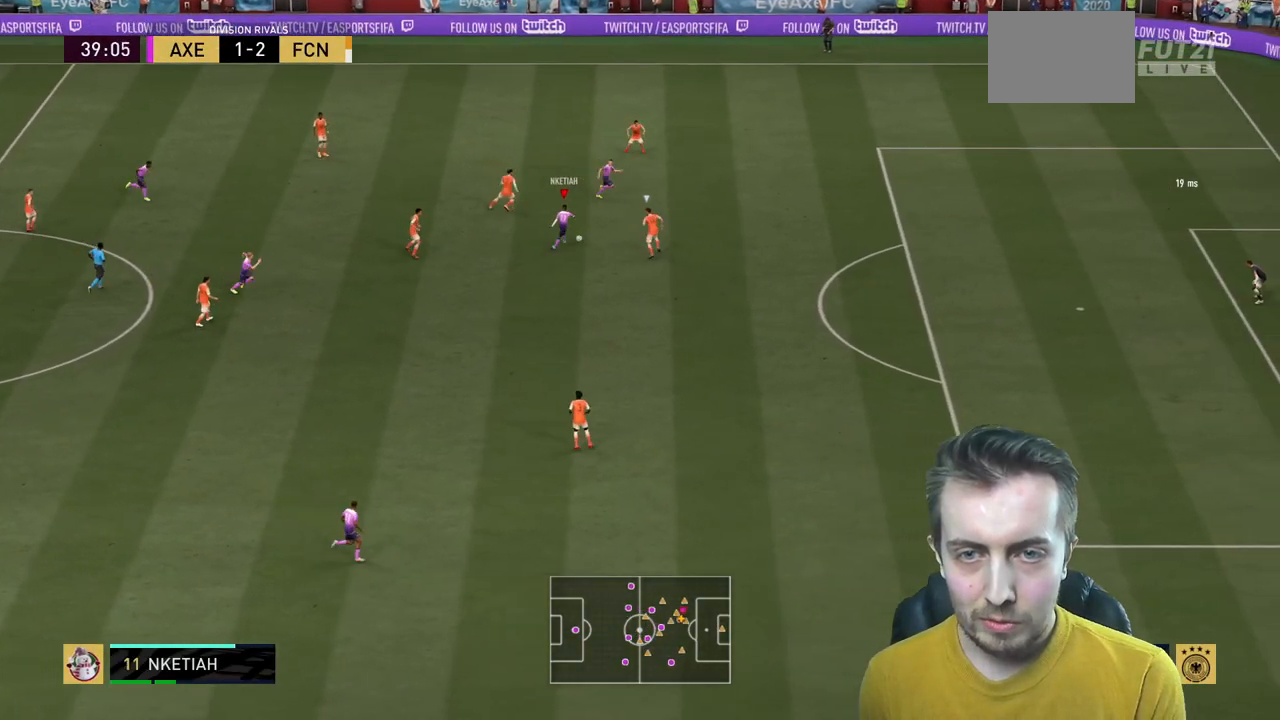
{"buttons": ["R2"], "left_stick": "down-right", "right_stick": "center", "events": [[401, "left_stick", "down-right"]]}
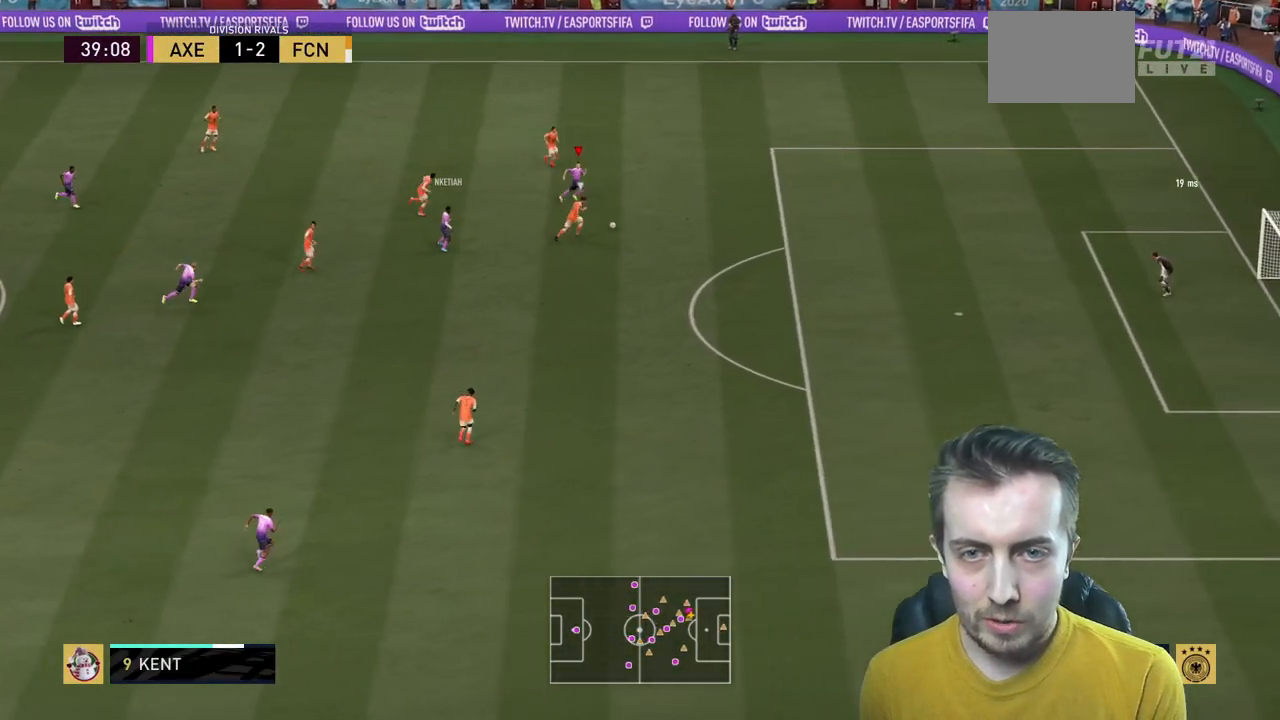
{"buttons": ["R2"], "left_stick": "right", "right_stick": "center", "events": [[267, "left_stick", "right"]]}